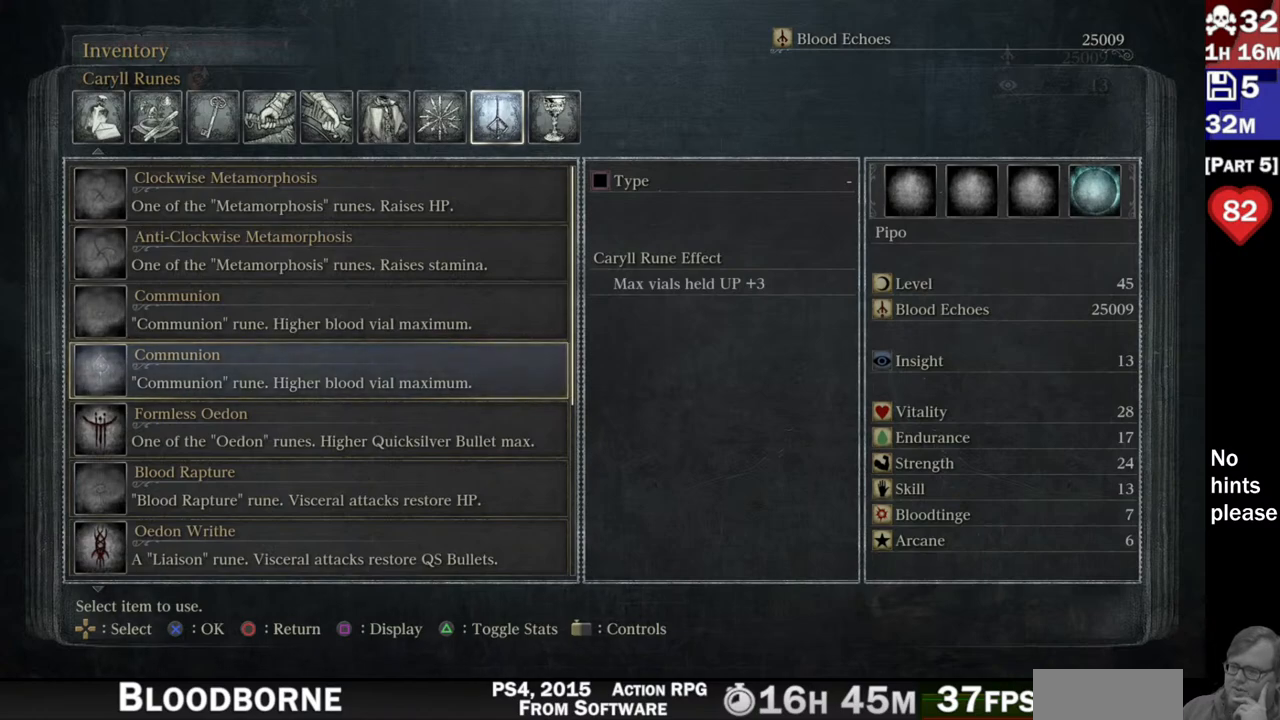
Gameplay with a controller (PlayStation layout); each line is a JSON object with the inputs held at the frame after it (dt_ms = milliseconds from this image to that frame). "button_events" lists button changes between this image and that frame as [ms after this image, input, new state], when the widget could be followed in between (sticks are given only as held states). Not read: CROSS R1 R3 SELECT START.
{"dt_ms": 500, "buttons": [], "left_stick": "center", "right_stick": "center", "button_events": []}
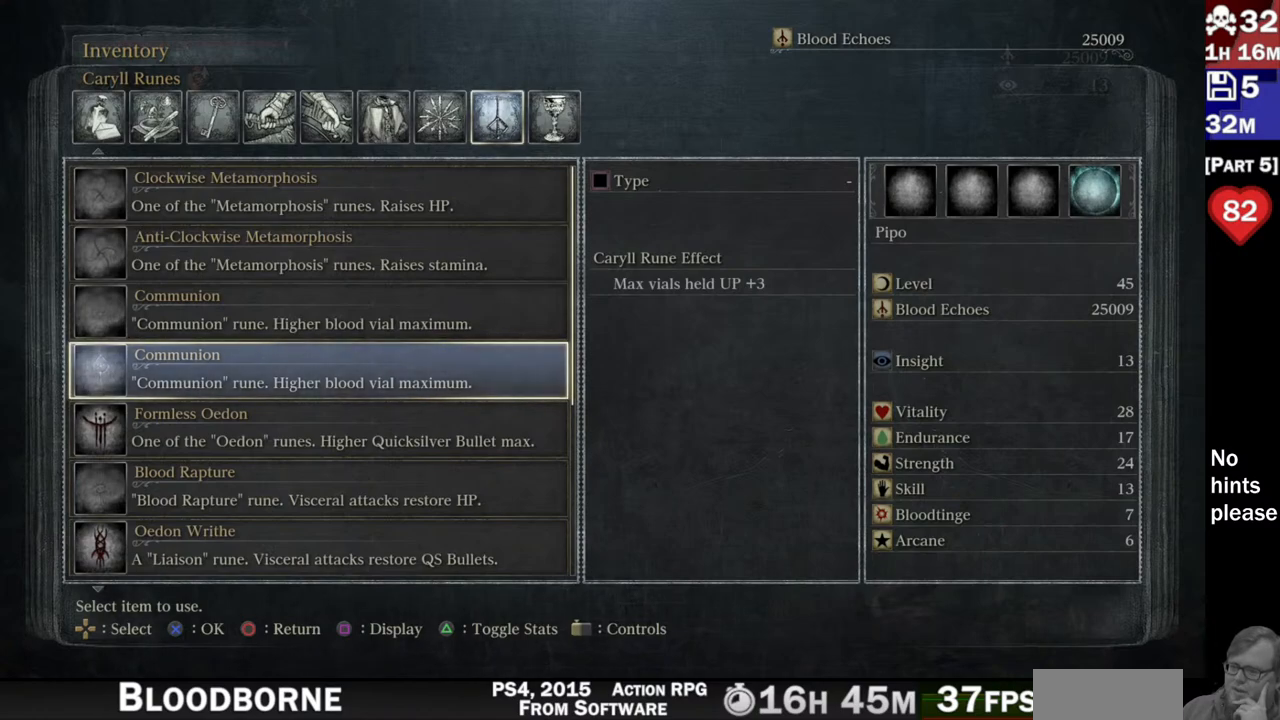
{"dt_ms": 500, "buttons": [], "left_stick": "center", "right_stick": "center", "button_events": []}
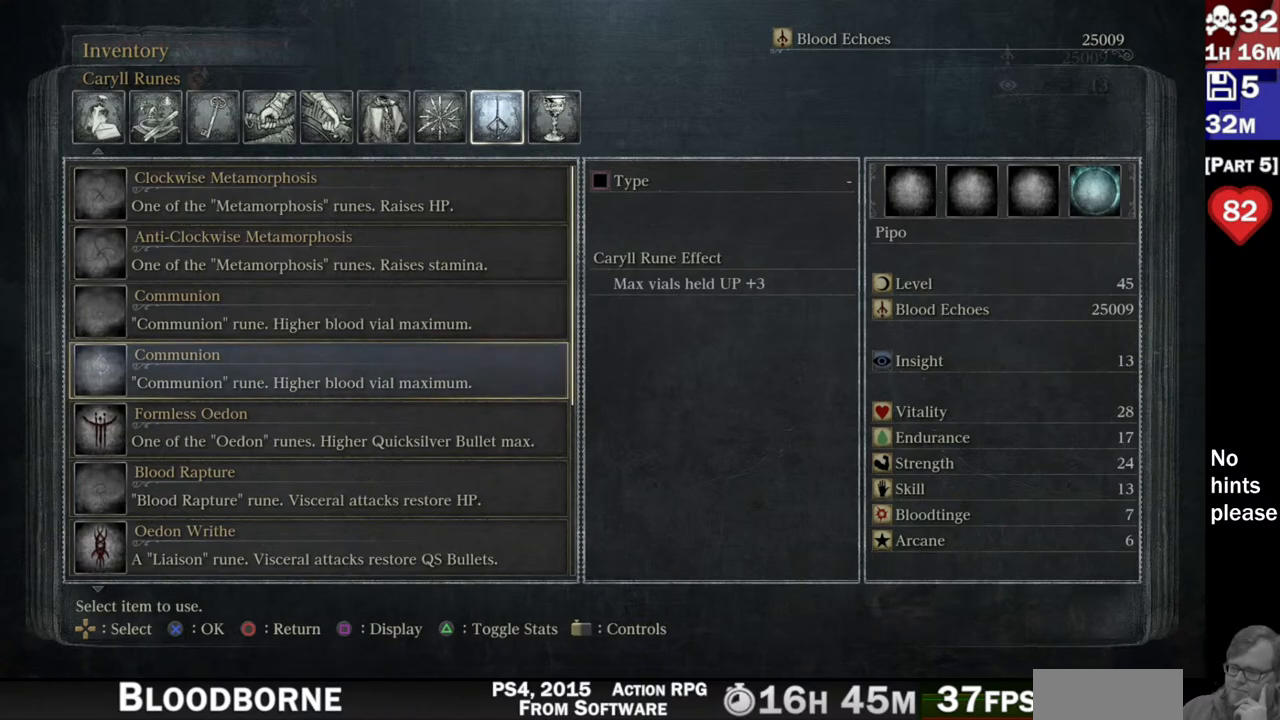
{"dt_ms": 500, "buttons": [], "left_stick": "center", "right_stick": "center", "button_events": []}
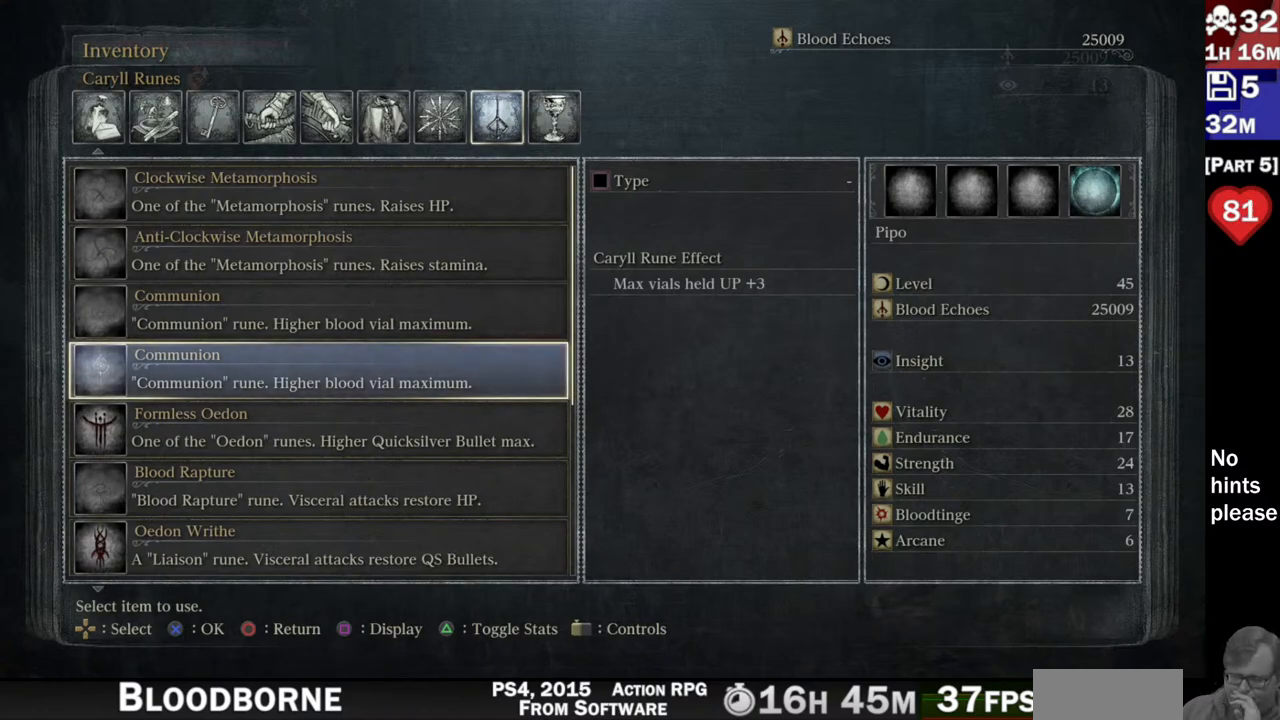
{"dt_ms": 500, "buttons": [], "left_stick": "center", "right_stick": "center", "button_events": [[100, "DPAD_DOWN", "down"], [233, "DPAD_DOWN", "up"]]}
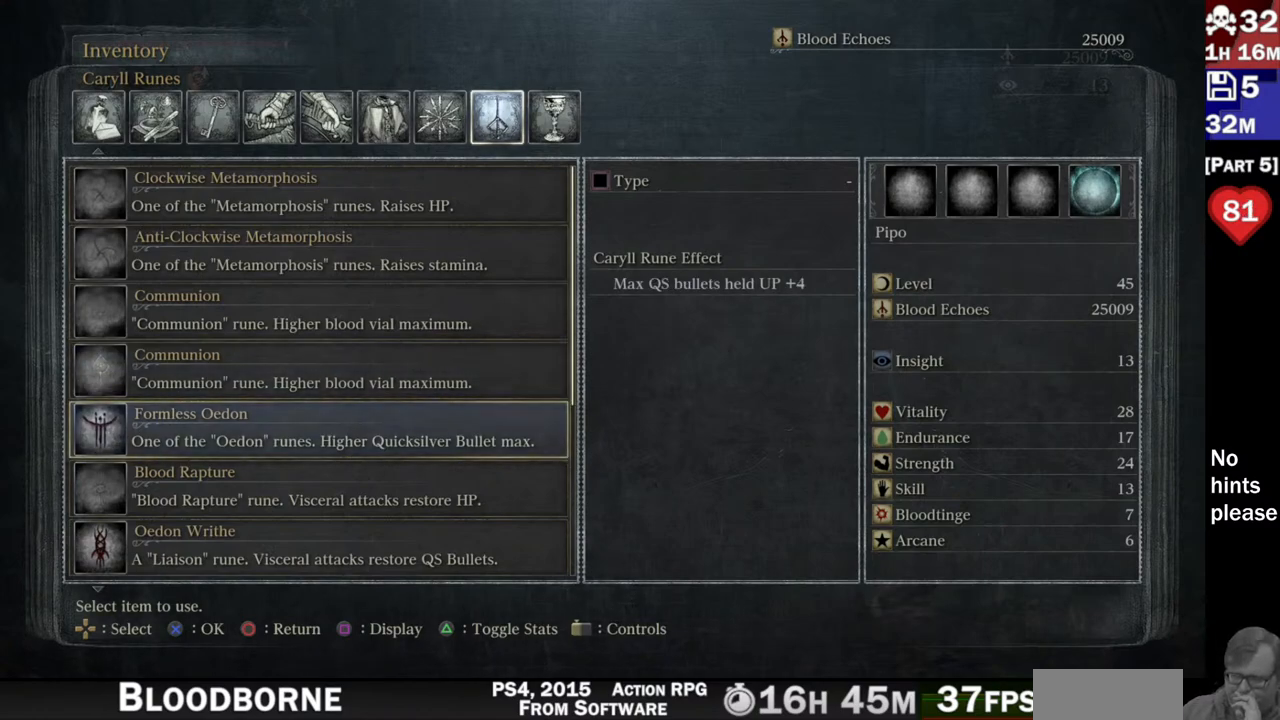
{"dt_ms": 500, "buttons": [], "left_stick": "center", "right_stick": "center", "button_events": []}
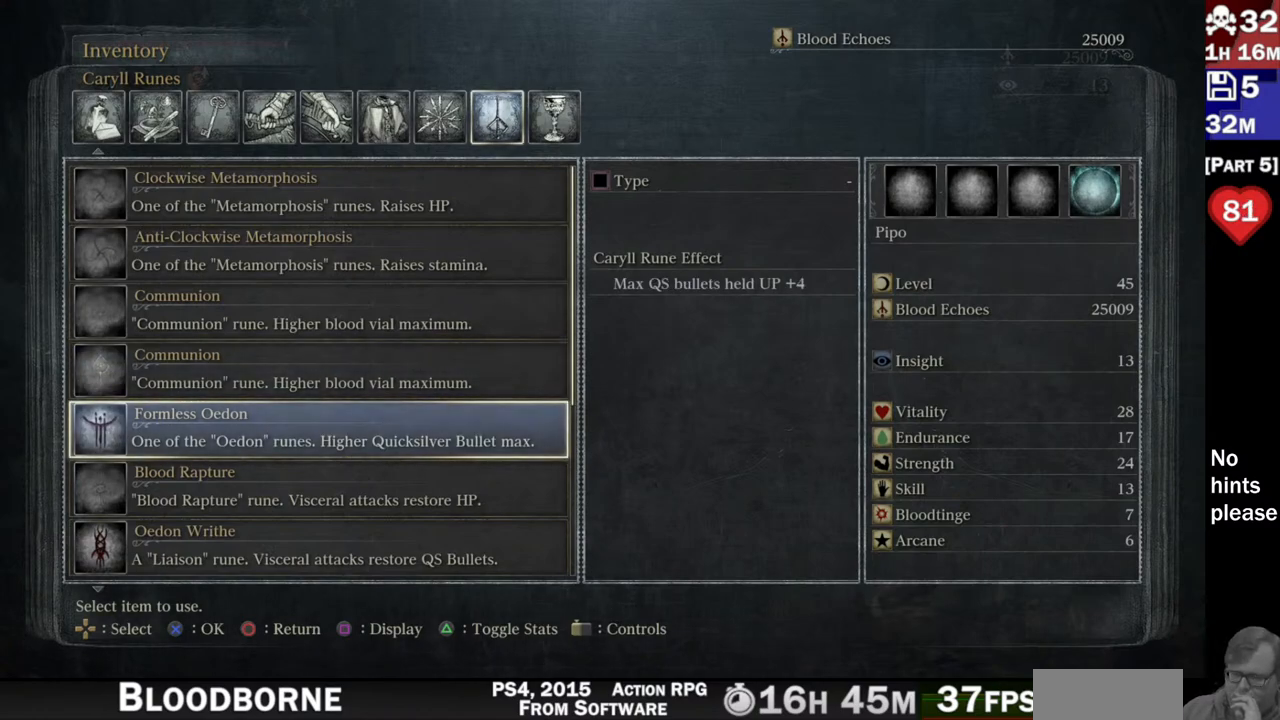
{"dt_ms": 500, "buttons": [], "left_stick": "center", "right_stick": "center", "button_events": []}
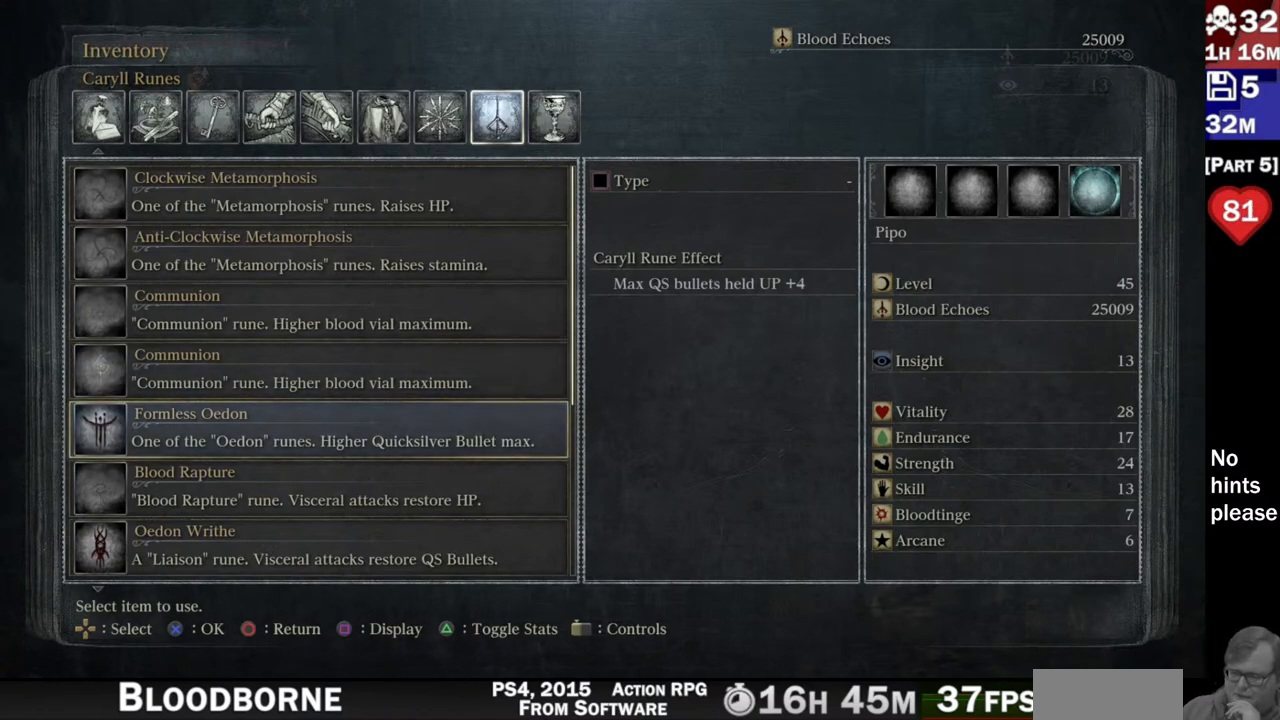
{"dt_ms": 500, "buttons": [], "left_stick": "center", "right_stick": "center", "button_events": []}
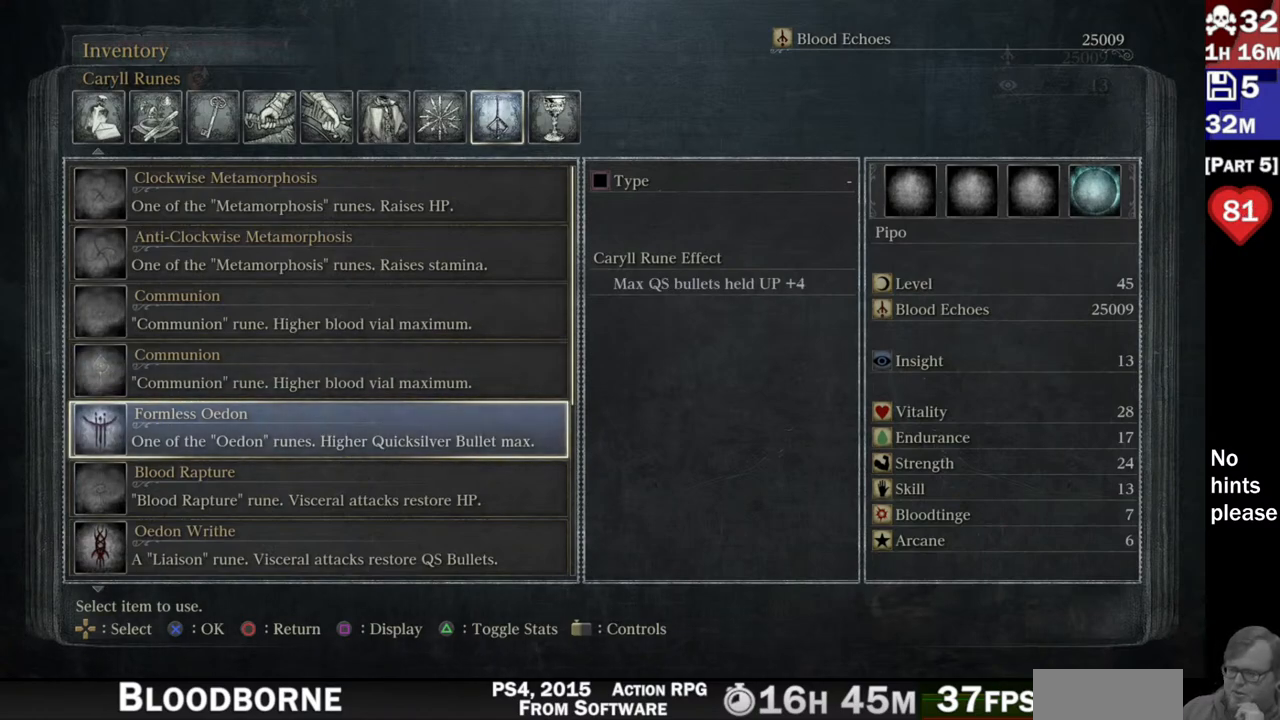
{"dt_ms": 500, "buttons": [], "left_stick": "center", "right_stick": "center", "button_events": [[117, "DPAD_DOWN", "down"], [267, "DPAD_DOWN", "up"]]}
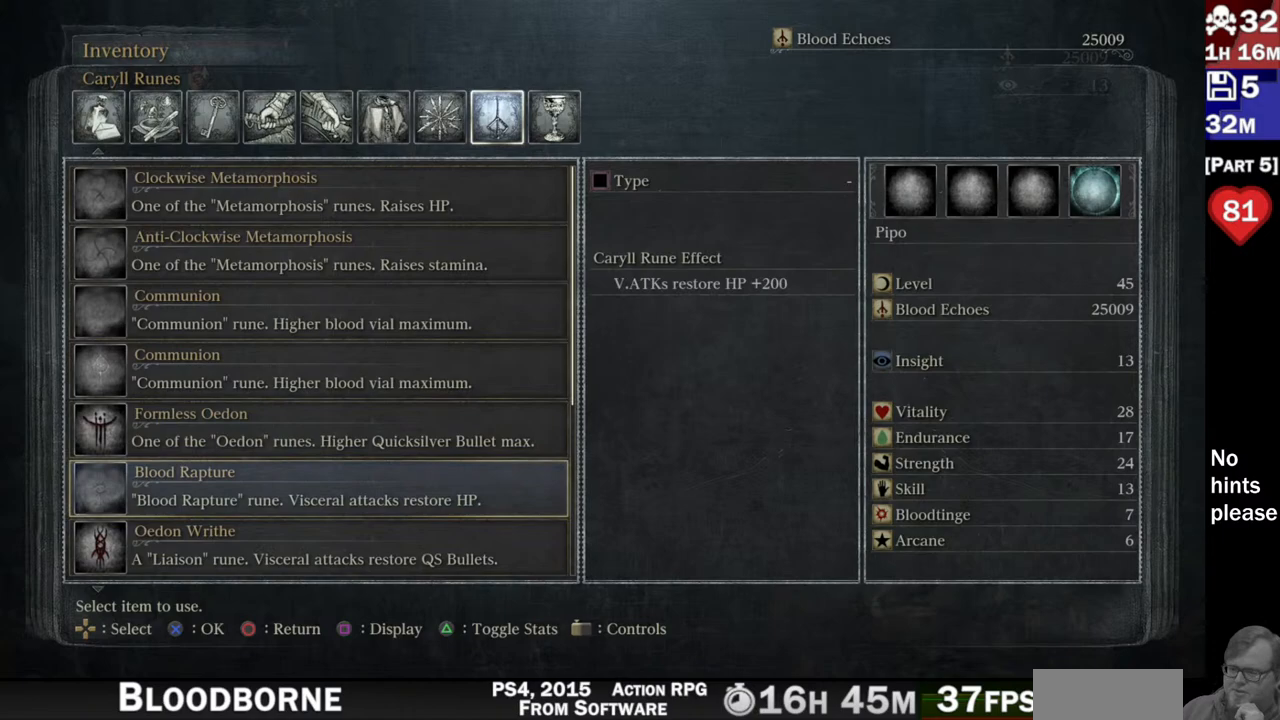
{"dt_ms": 500, "buttons": [], "left_stick": "center", "right_stick": "center", "button_events": []}
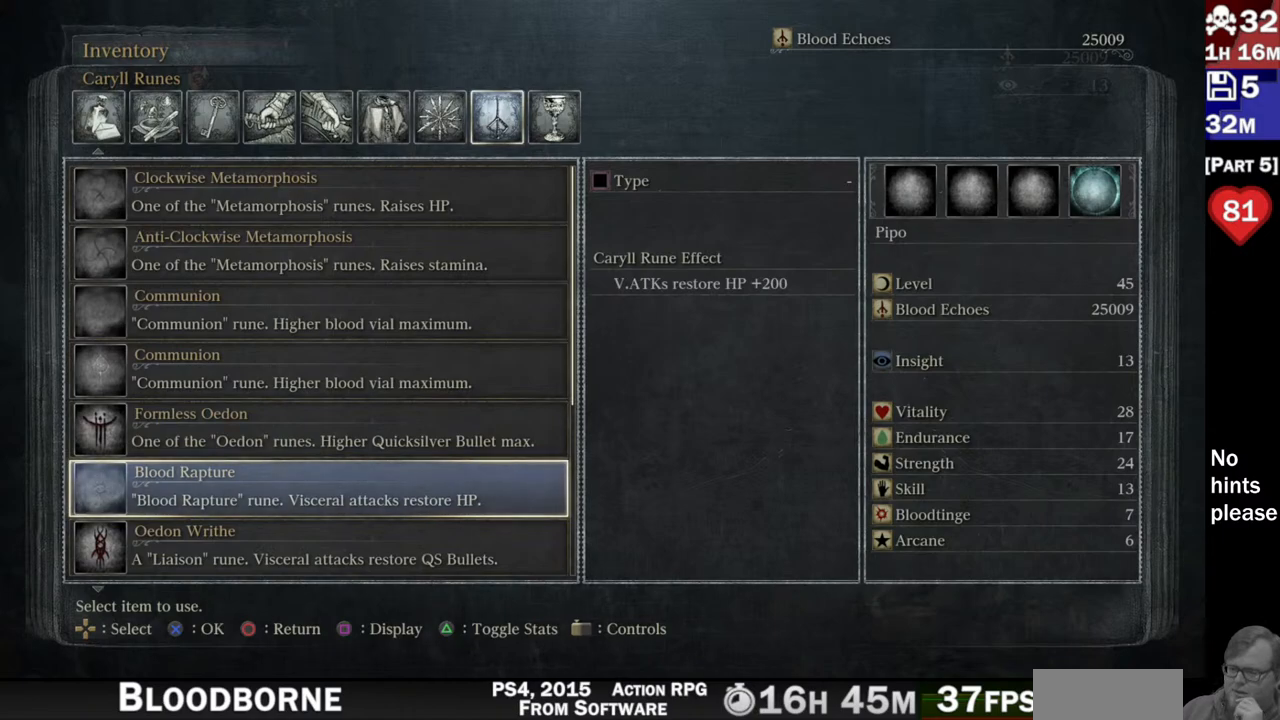
{"dt_ms": 500, "buttons": [], "left_stick": "center", "right_stick": "center", "button_events": [[150, "DPAD_DOWN", "down"], [283, "DPAD_DOWN", "up"]]}
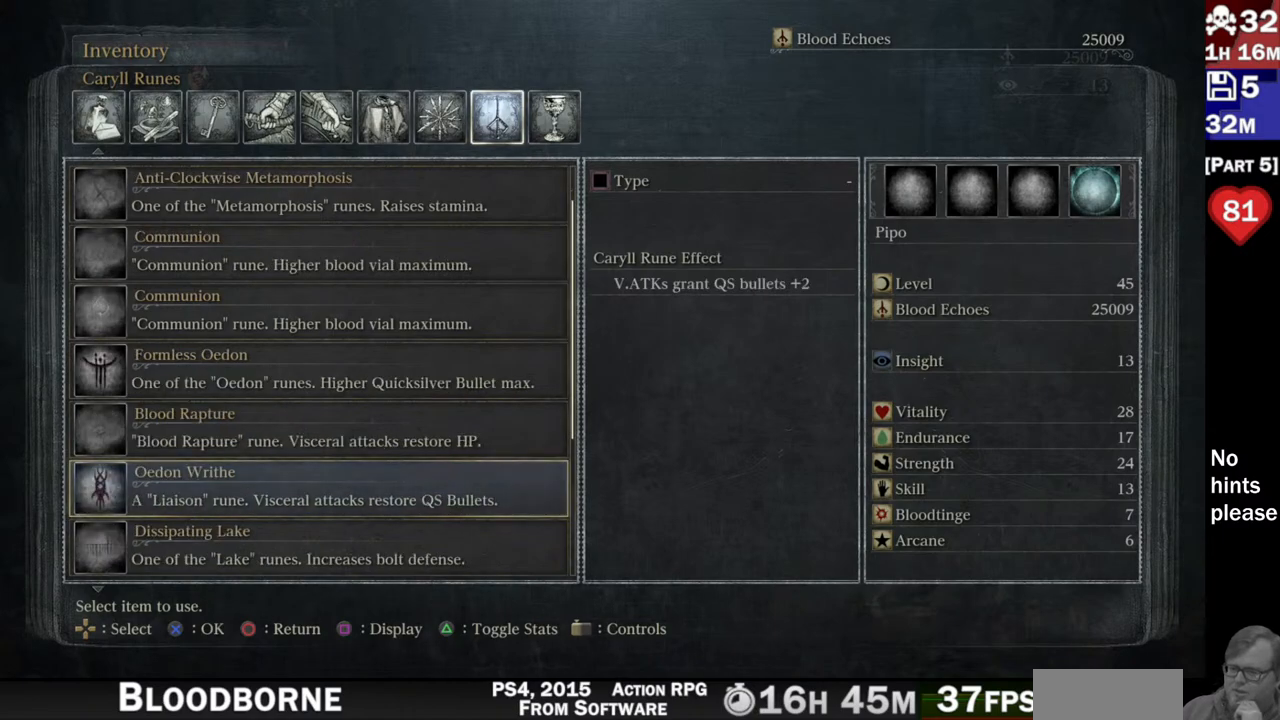
{"dt_ms": 500, "buttons": [], "left_stick": "center", "right_stick": "center", "button_events": []}
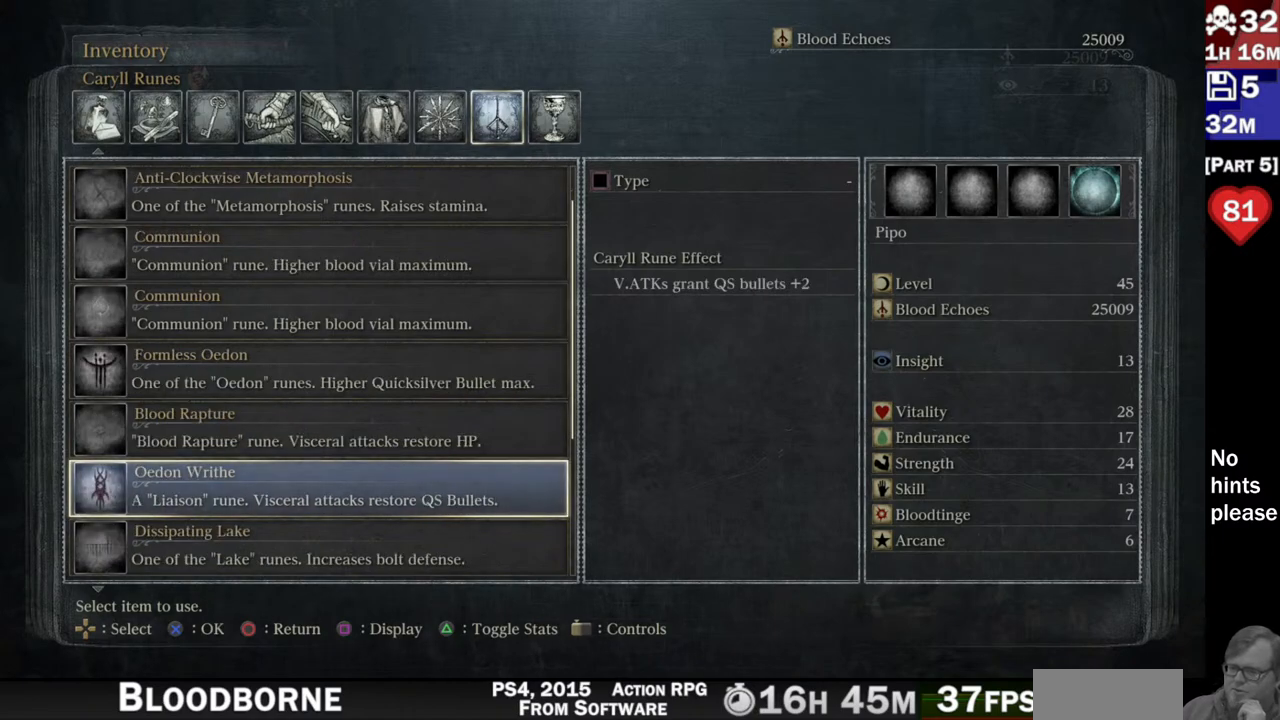
{"dt_ms": 500, "buttons": [], "left_stick": "center", "right_stick": "center", "button_events": []}
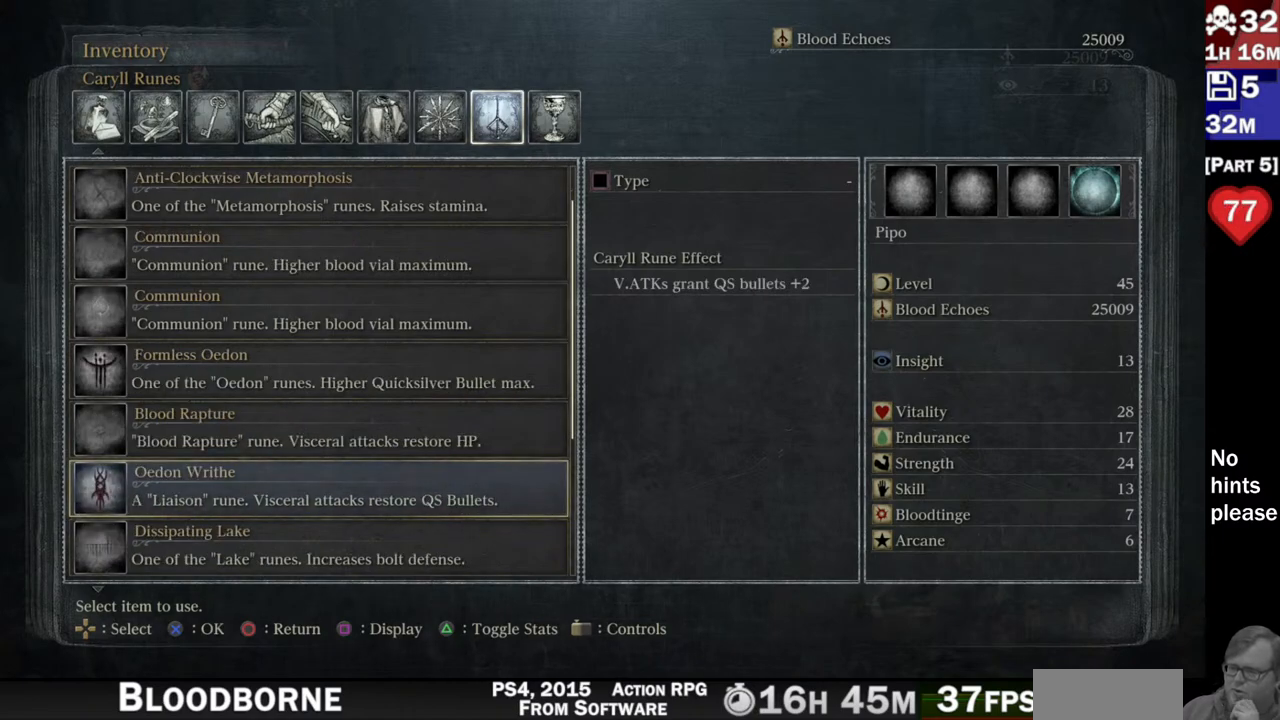
{"dt_ms": 500, "buttons": [], "left_stick": "center", "right_stick": "center", "button_events": []}
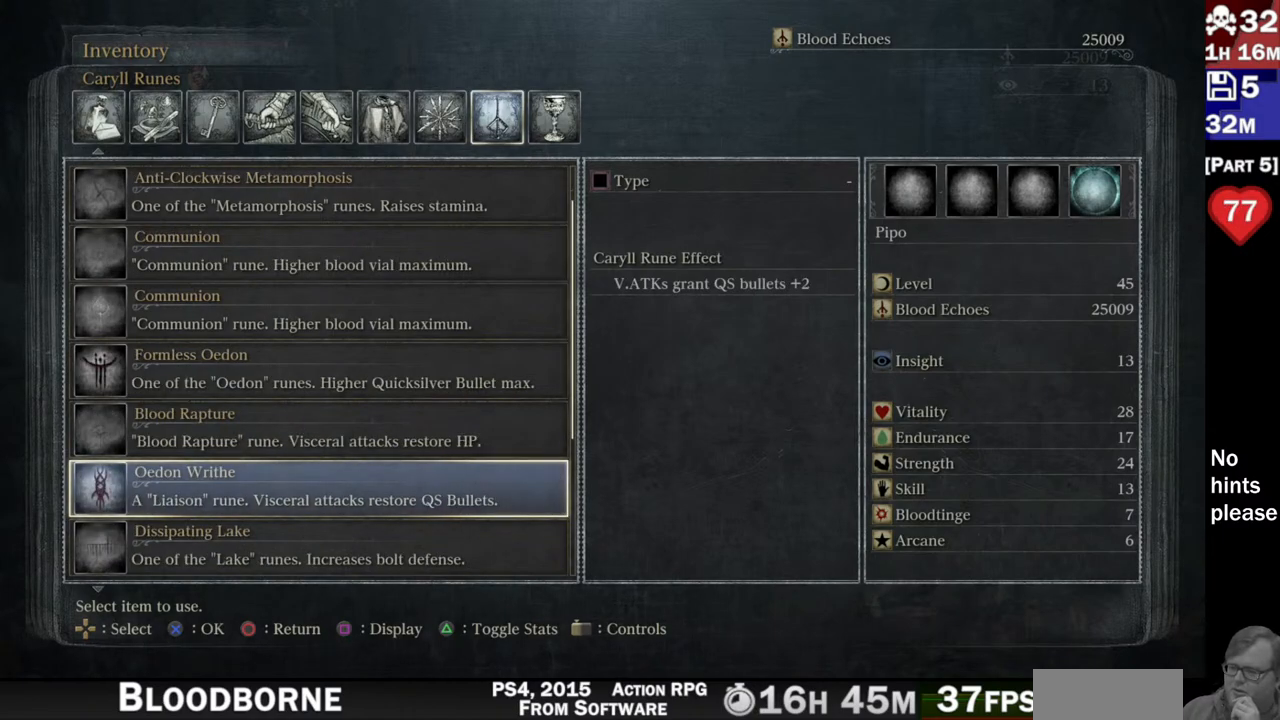
{"dt_ms": 500, "buttons": [], "left_stick": "center", "right_stick": "center", "button_events": [[117, "DPAD_DOWN", "down"], [200, "DPAD_DOWN", "up"]]}
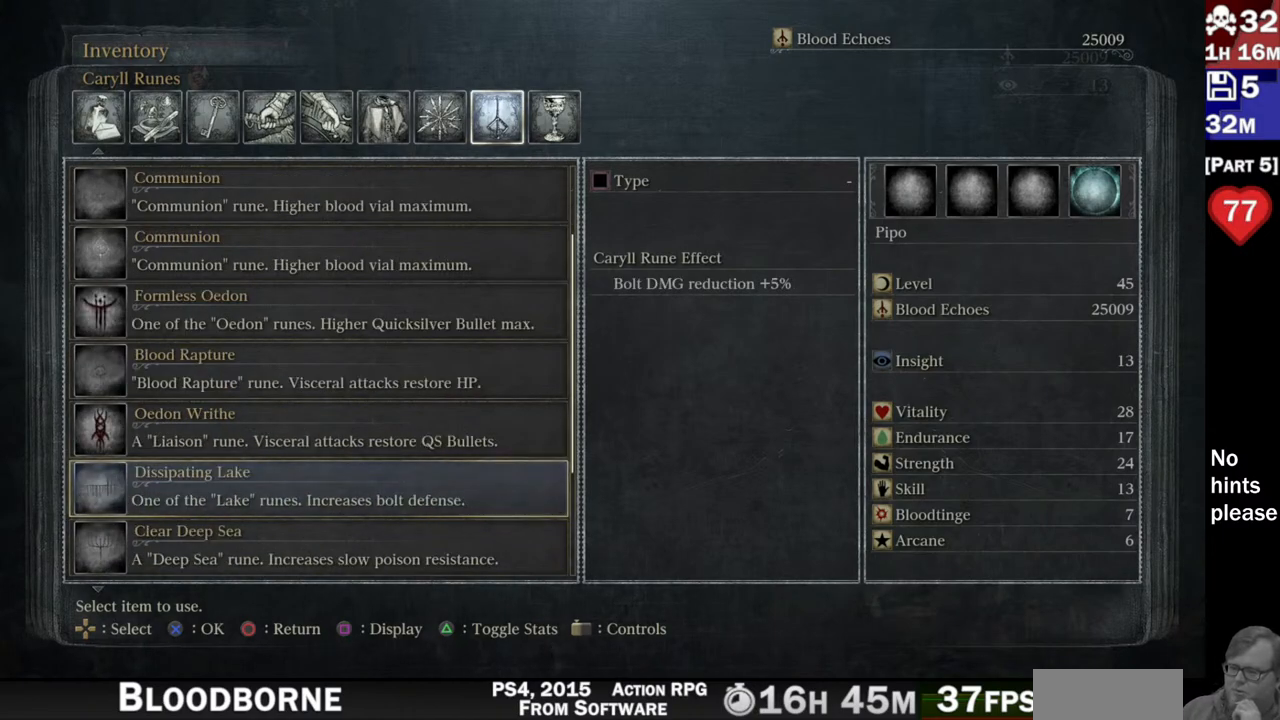
{"dt_ms": 500, "buttons": ["DPAD_DOWN"], "left_stick": "center", "right_stick": "center", "button_events": [[483, "DPAD_DOWN", "down"]]}
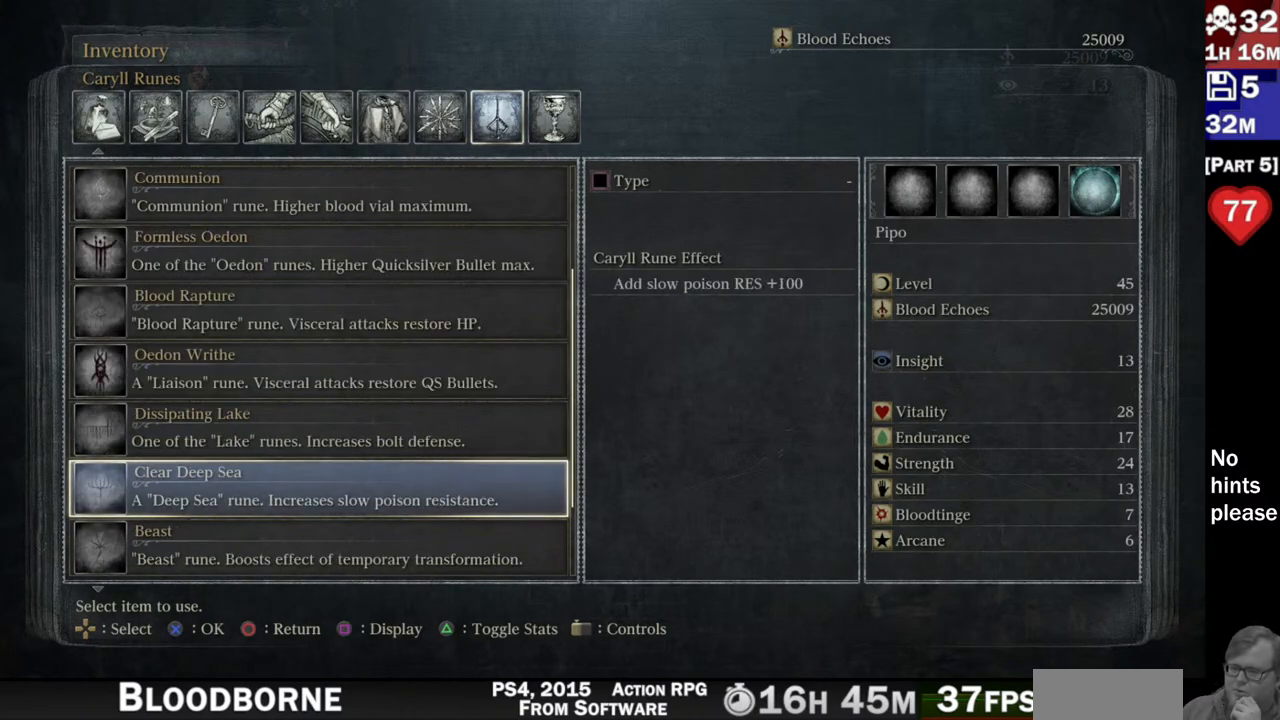
{"dt_ms": 500, "buttons": ["DPAD_DOWN"], "left_stick": "center", "right_stick": "center", "button_events": [[117, "DPAD_DOWN", "up"], [483, "DPAD_DOWN", "down"]]}
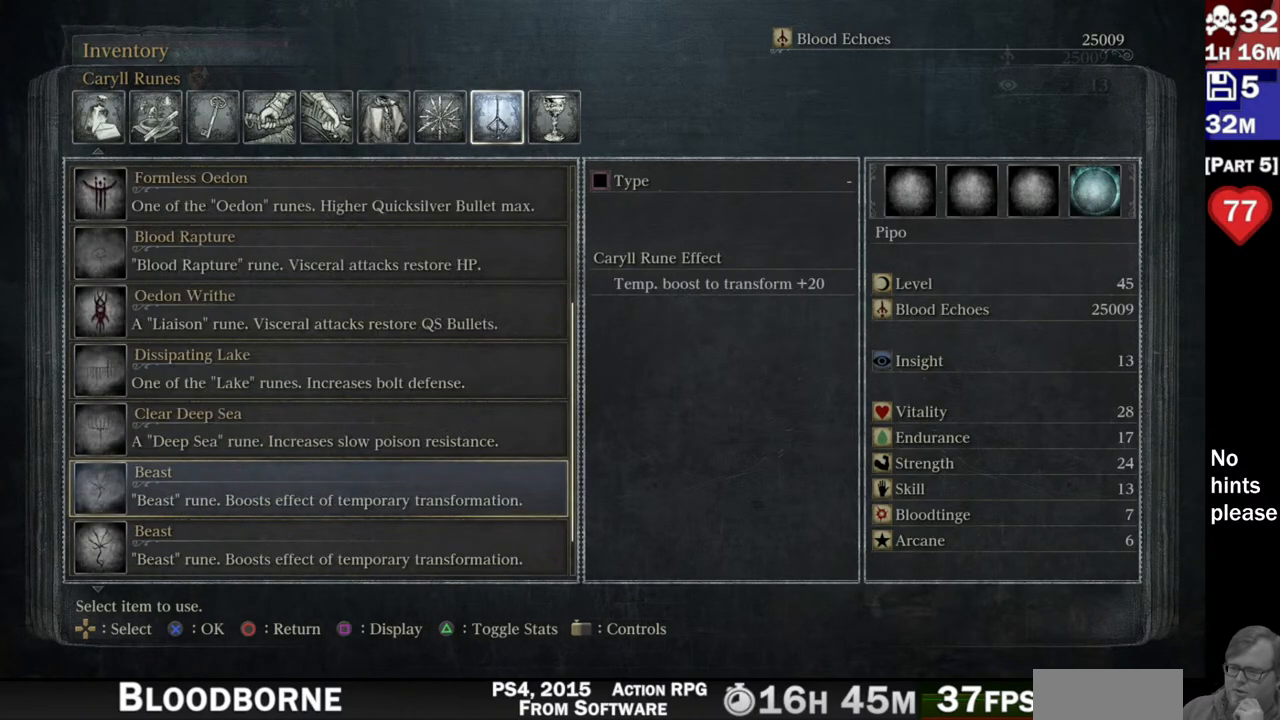
{"dt_ms": 500, "buttons": [], "left_stick": "center", "right_stick": "center", "button_events": [[117, "DPAD_DOWN", "up"]]}
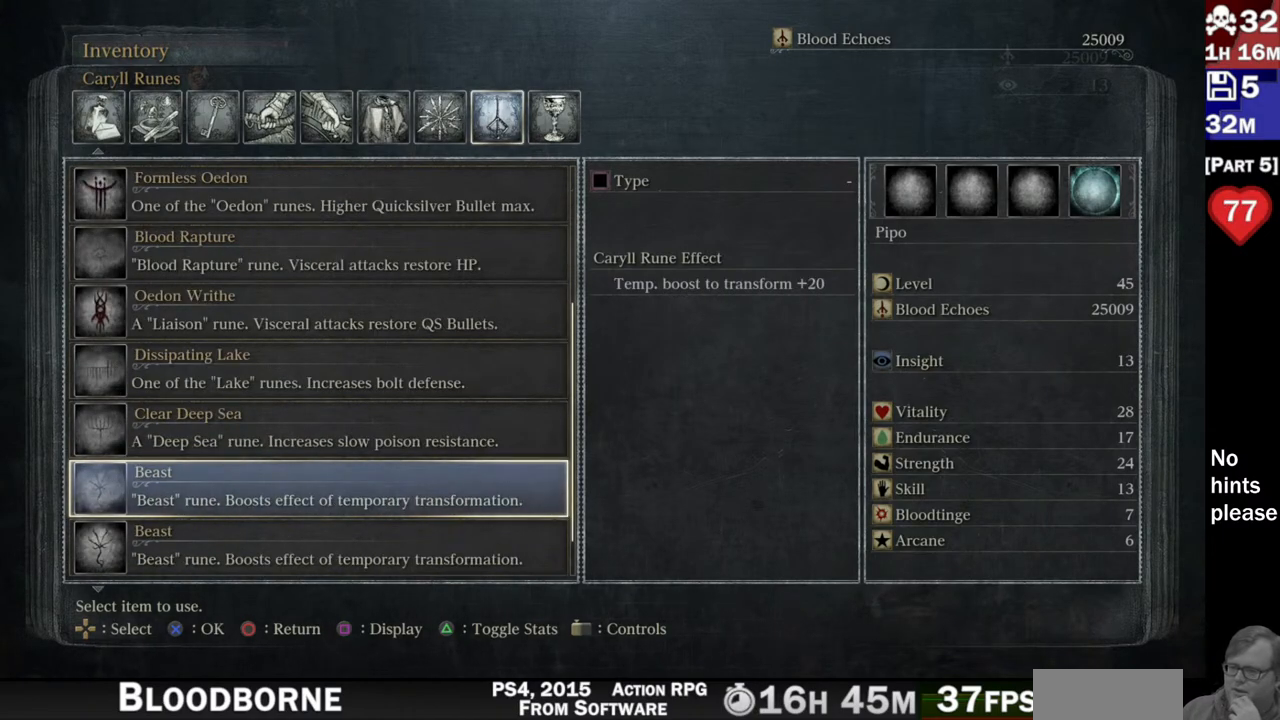
{"dt_ms": 500, "buttons": [], "left_stick": "center", "right_stick": "center", "button_events": []}
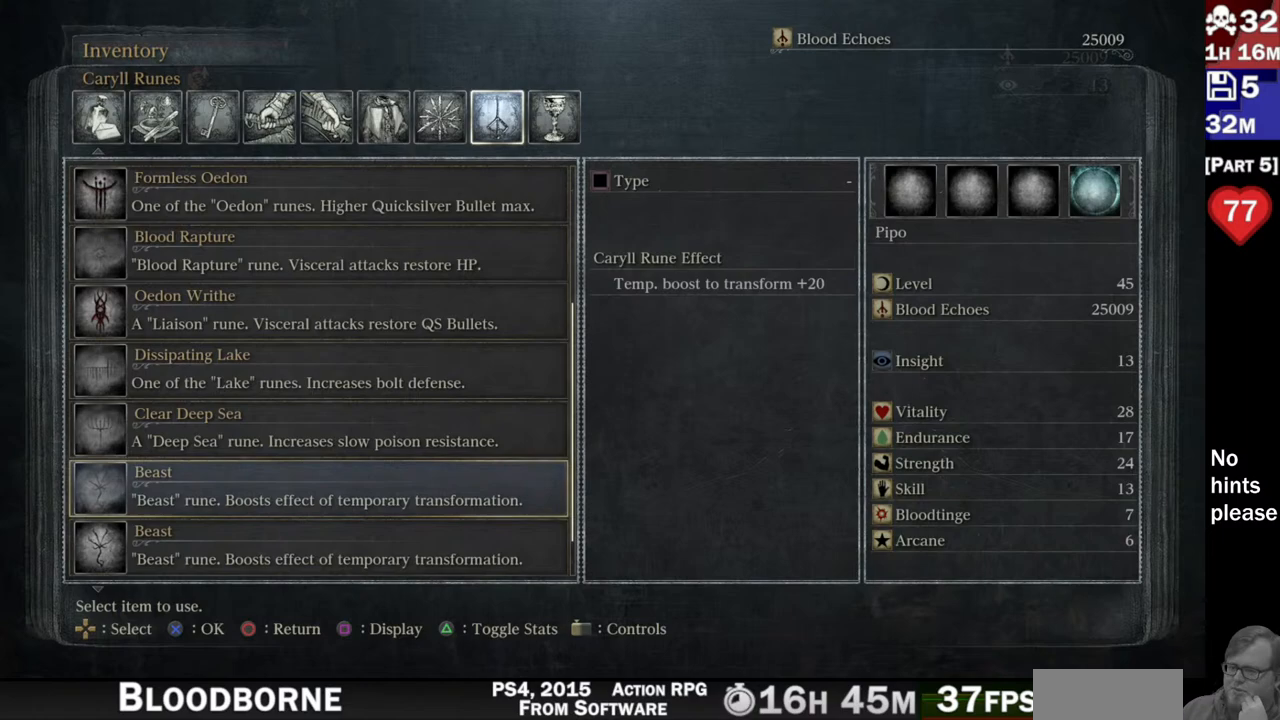
{"dt_ms": 500, "buttons": ["DPAD_DOWN"], "left_stick": "center", "right_stick": "center", "button_events": [[167, "DPAD_DOWN", "down"], [317, "DPAD_DOWN", "up"], [500, "DPAD_DOWN", "down"]]}
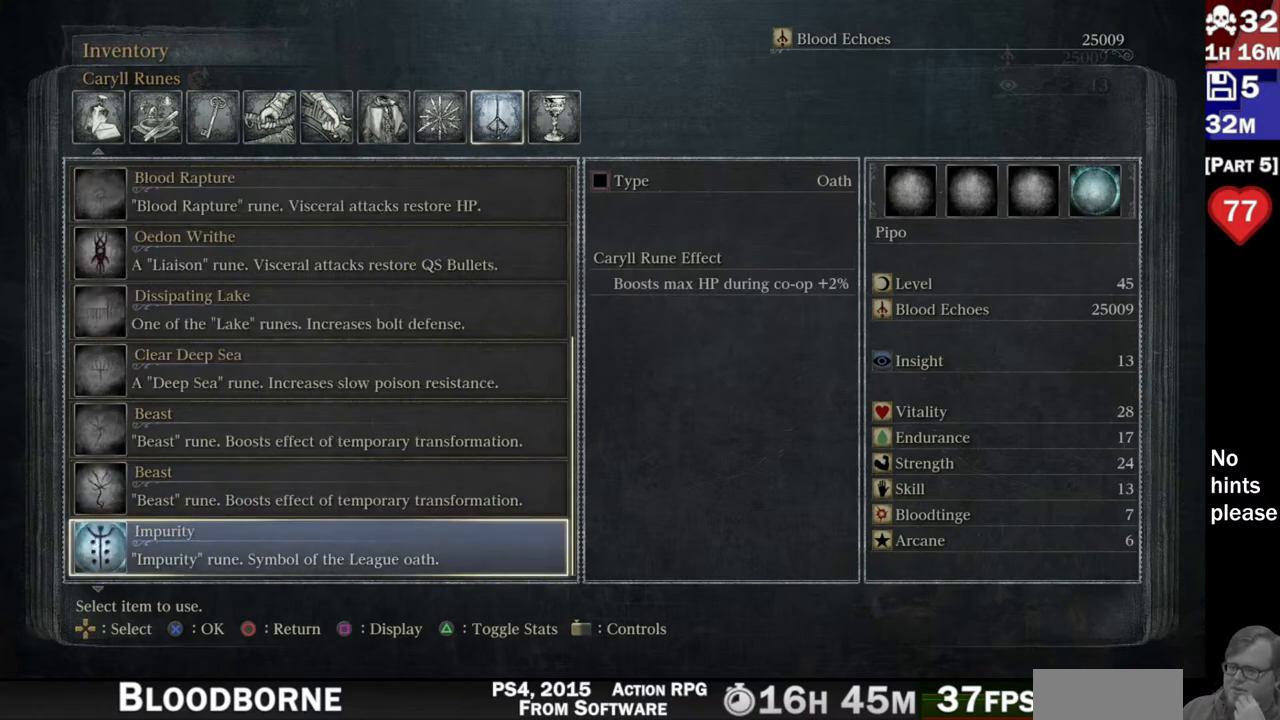
{"dt_ms": 500, "buttons": [], "left_stick": "center", "right_stick": "center", "button_events": [[150, "DPAD_DOWN", "up"], [233, "DPAD_DOWN", "down"], [317, "DPAD_DOWN", "up"]]}
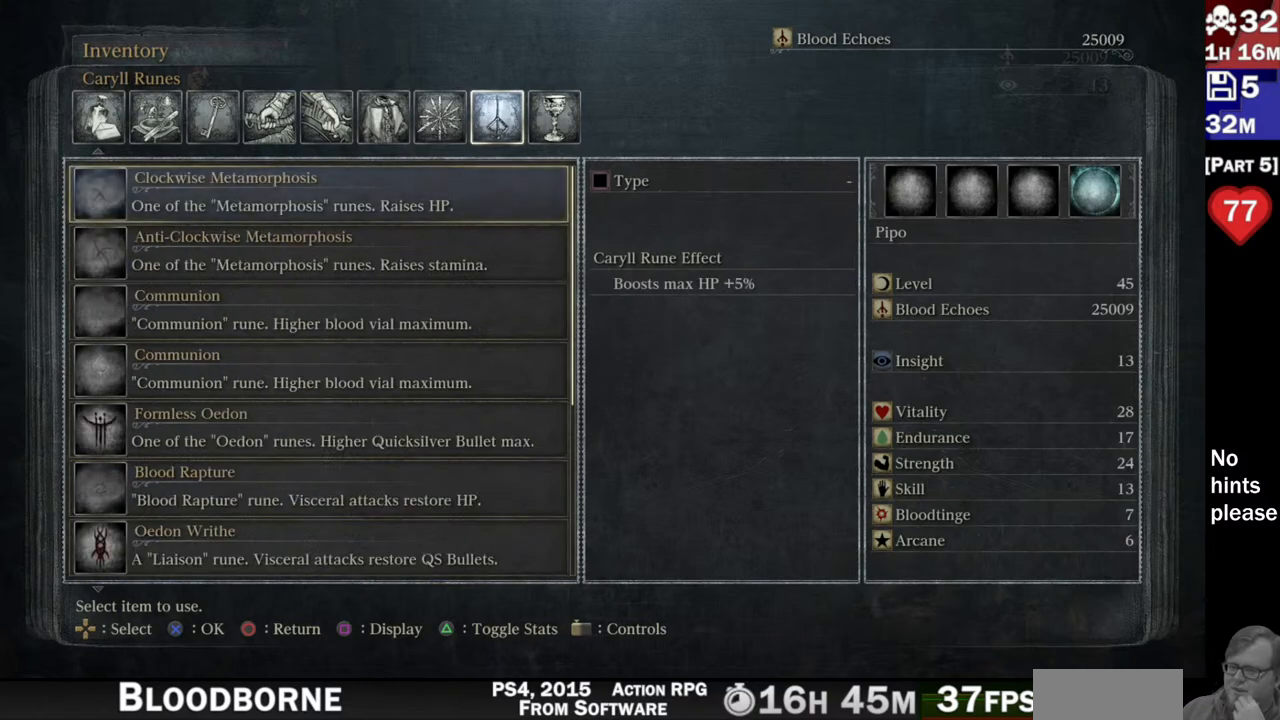
{"dt_ms": 500, "buttons": [], "left_stick": "center", "right_stick": "center", "button_events": [[150, "DPAD_UP", "down"], [267, "DPAD_UP", "up"]]}
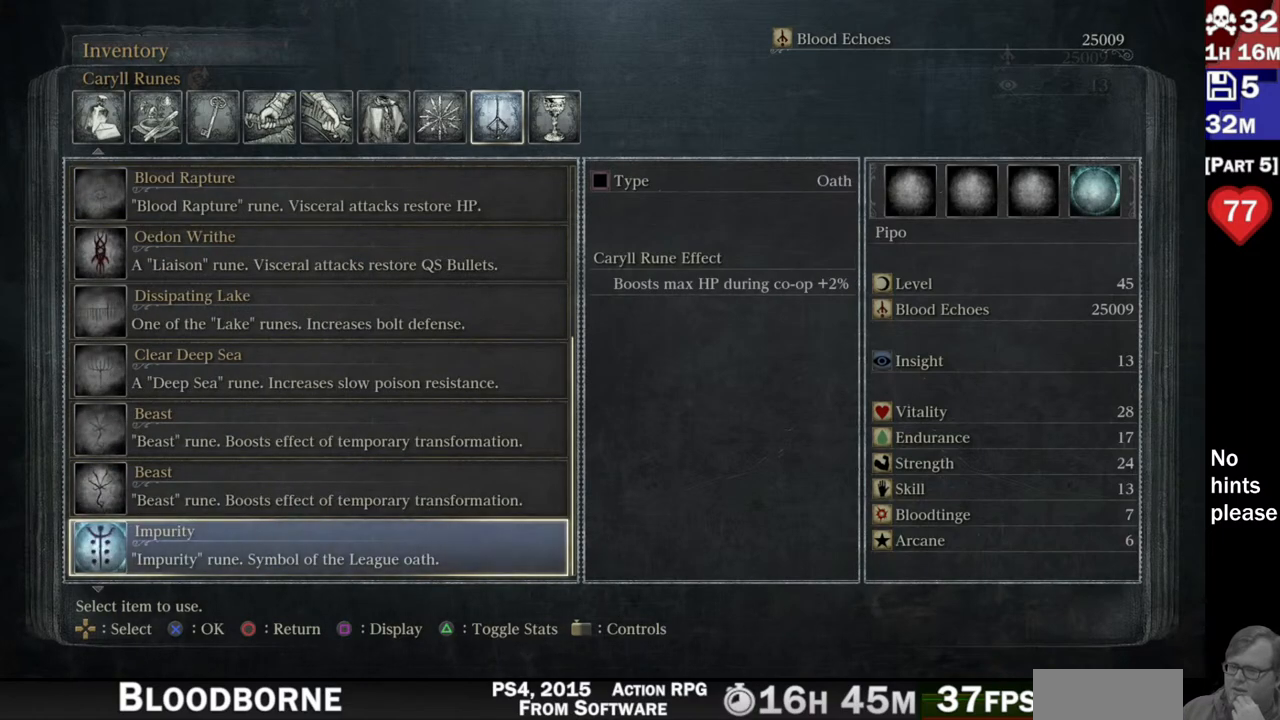
{"dt_ms": 500, "buttons": [], "left_stick": "center", "right_stick": "center", "button_events": []}
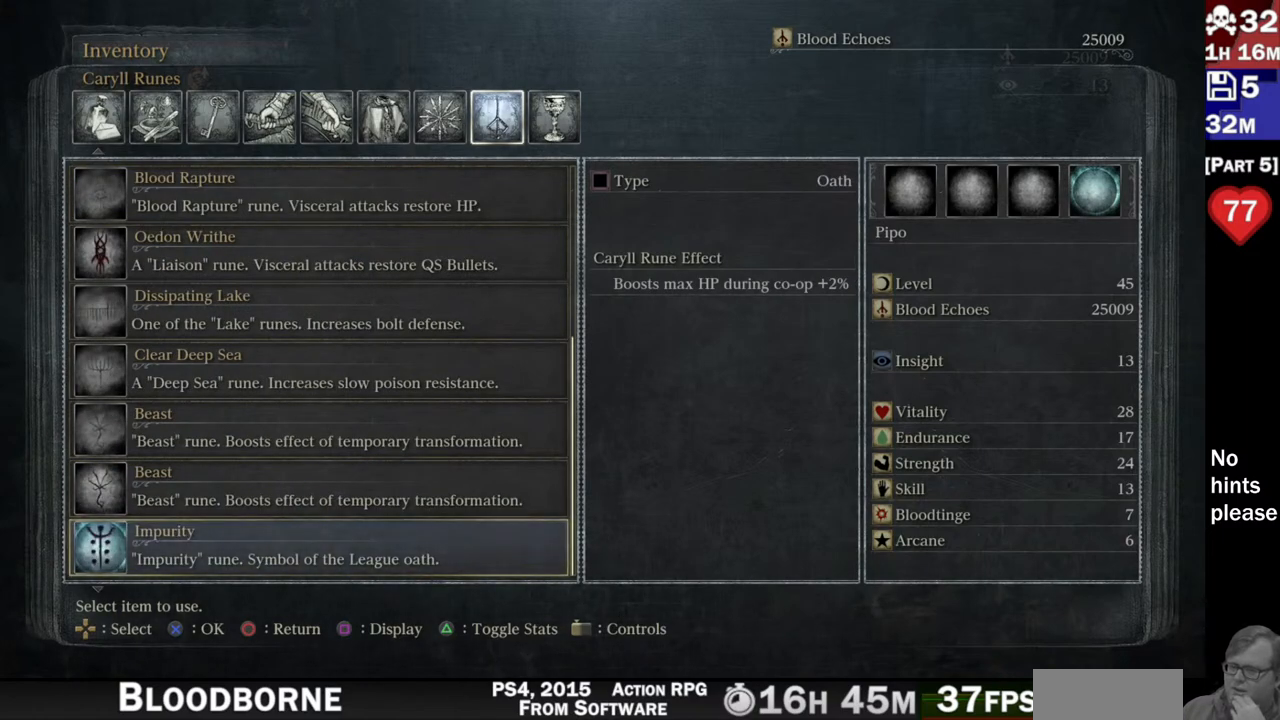
{"dt_ms": 500, "buttons": [], "left_stick": "center", "right_stick": "center", "button_events": []}
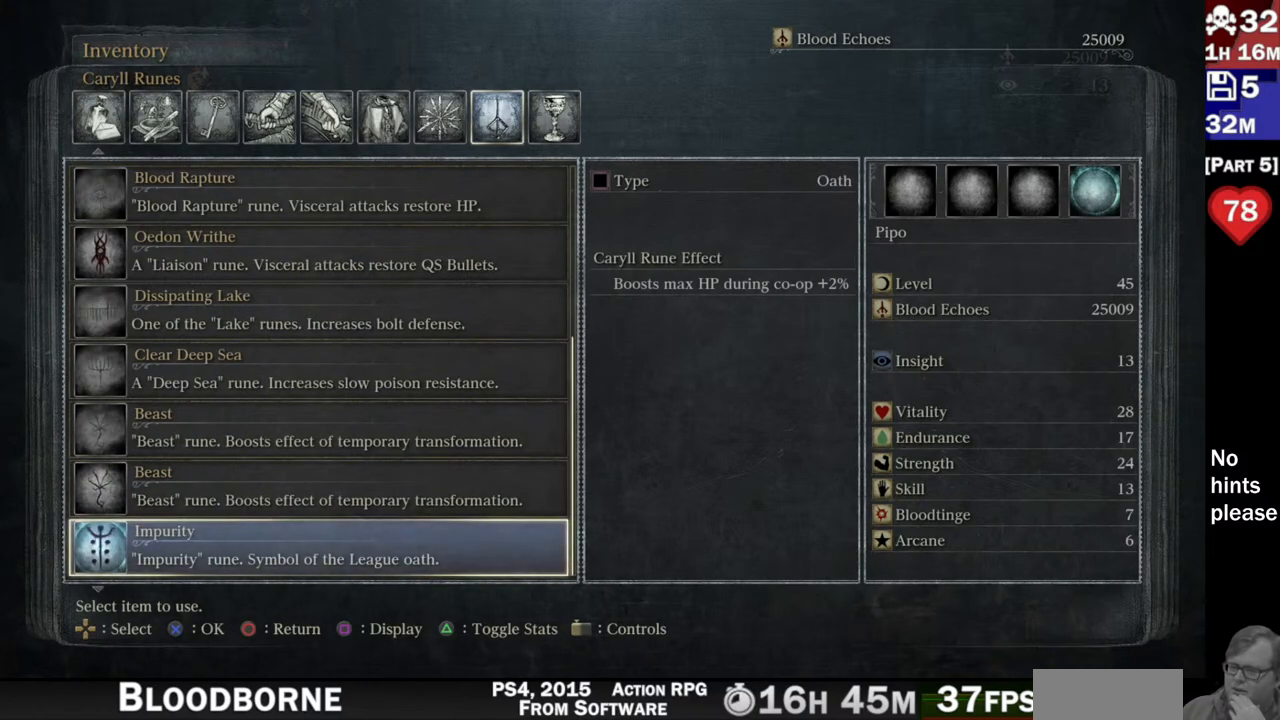
{"dt_ms": 500, "buttons": [], "left_stick": "center", "right_stick": "center", "button_events": []}
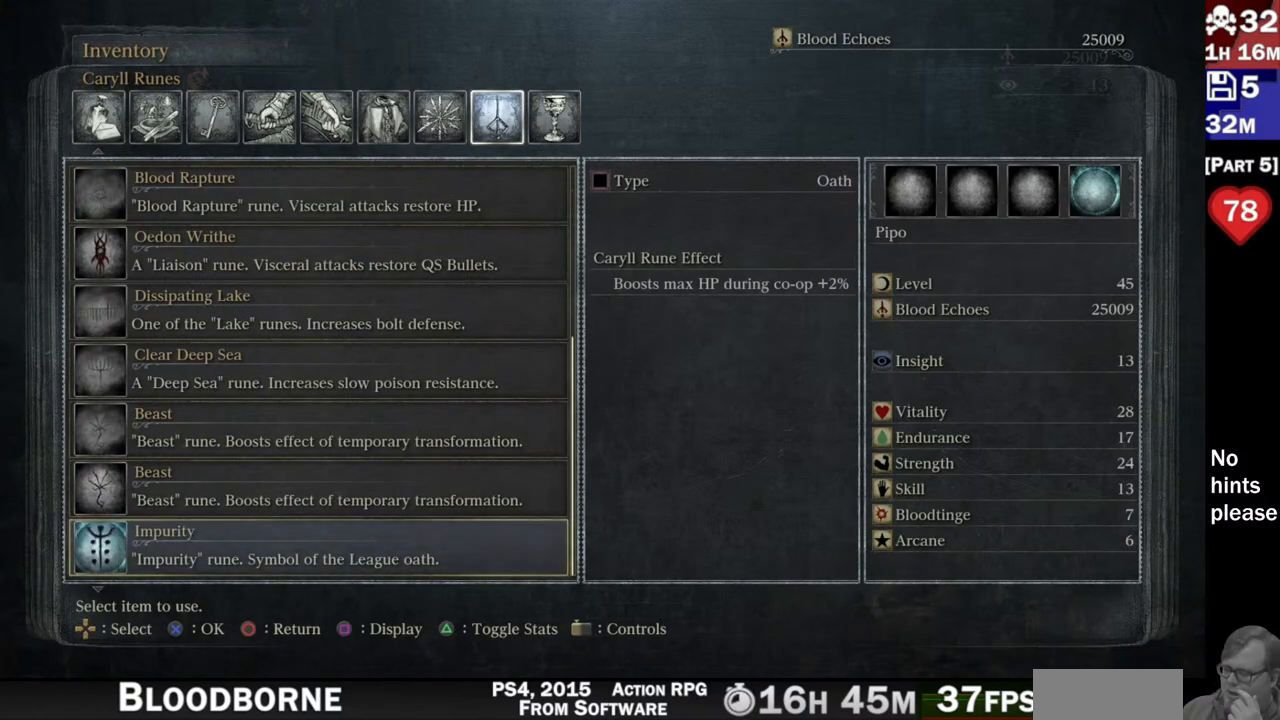
{"dt_ms": 500, "buttons": [], "left_stick": "center", "right_stick": "center", "button_events": []}
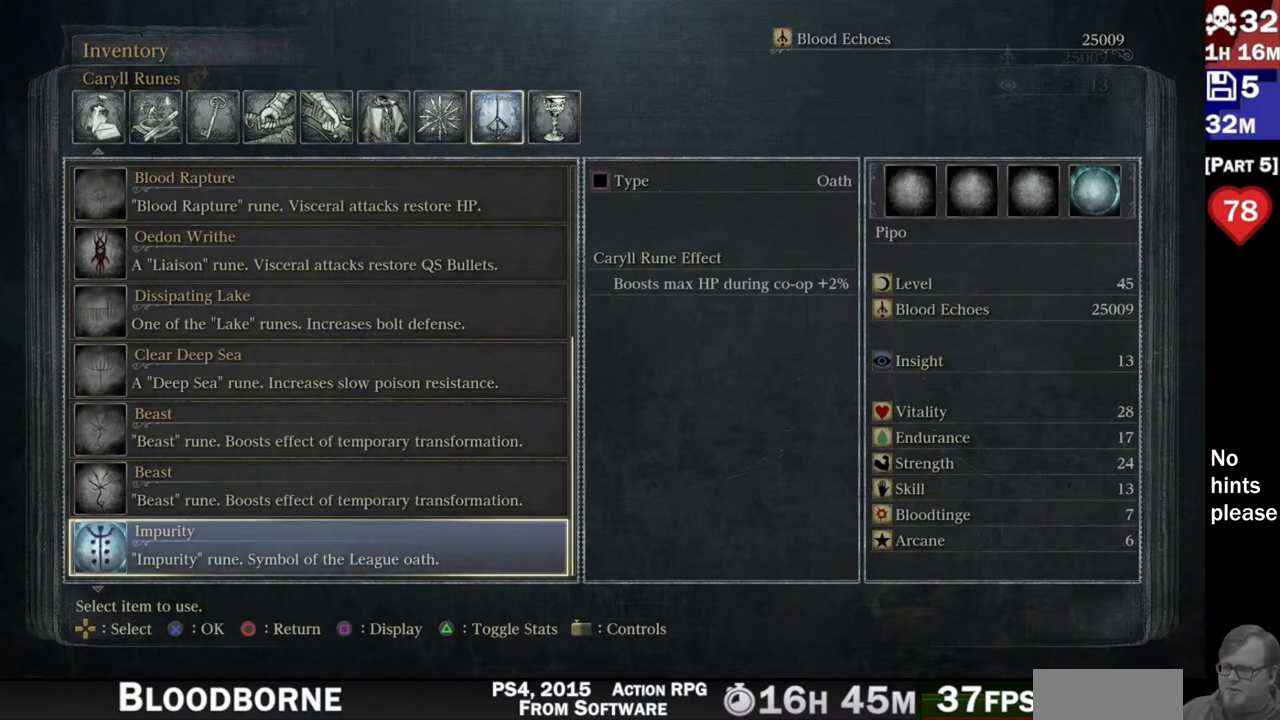
{"dt_ms": 500, "buttons": [], "left_stick": "center", "right_stick": "center", "button_events": [[400, "DPAD_DOWN", "down"], [500, "DPAD_DOWN", "up"]]}
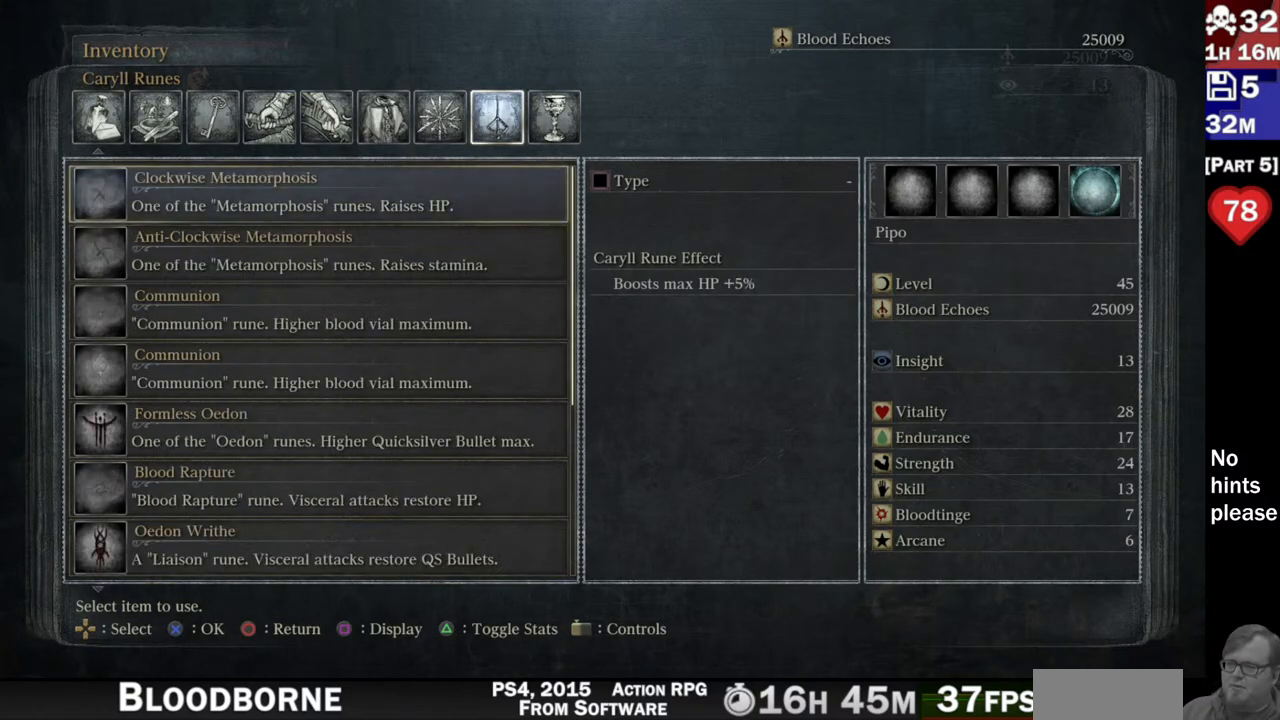
{"dt_ms": 500, "buttons": [], "left_stick": "center", "right_stick": "center", "button_events": [[400, "DPAD_DOWN", "down"], [483, "DPAD_DOWN", "up"]]}
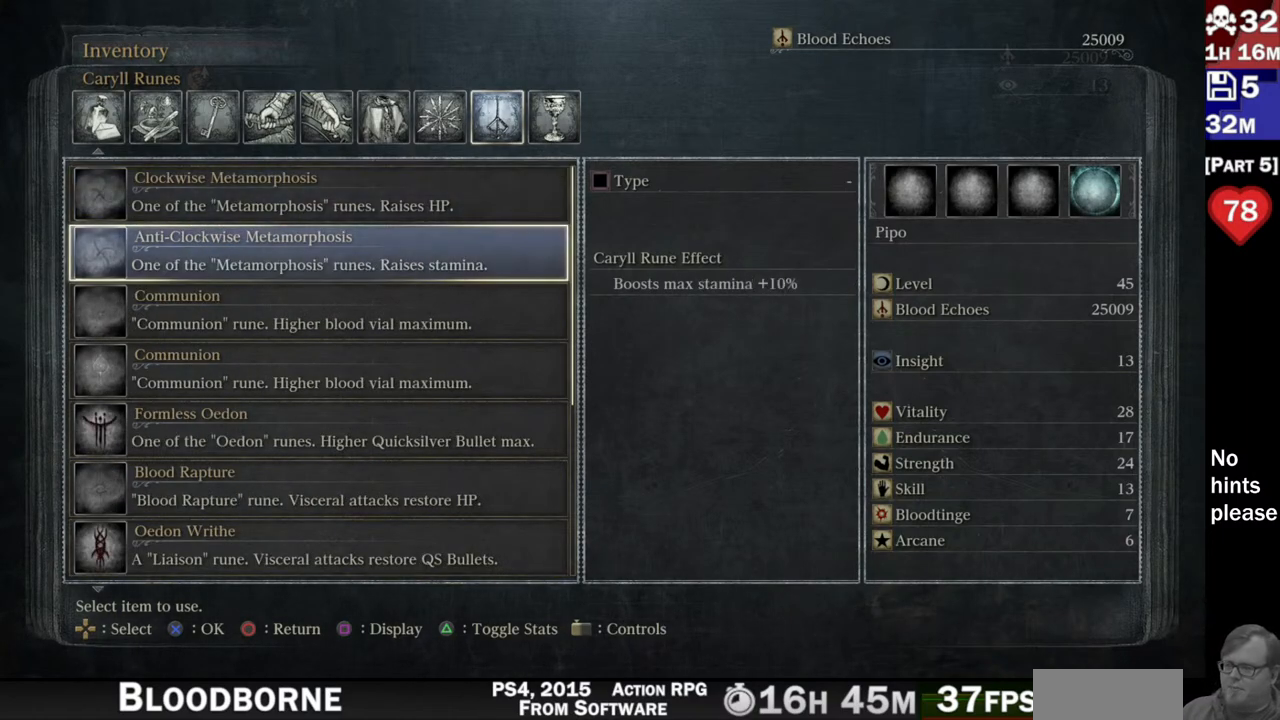
{"dt_ms": 500, "buttons": [], "left_stick": "center", "right_stick": "center", "button_events": [[233, "DPAD_UP", "down"], [367, "DPAD_UP", "up"]]}
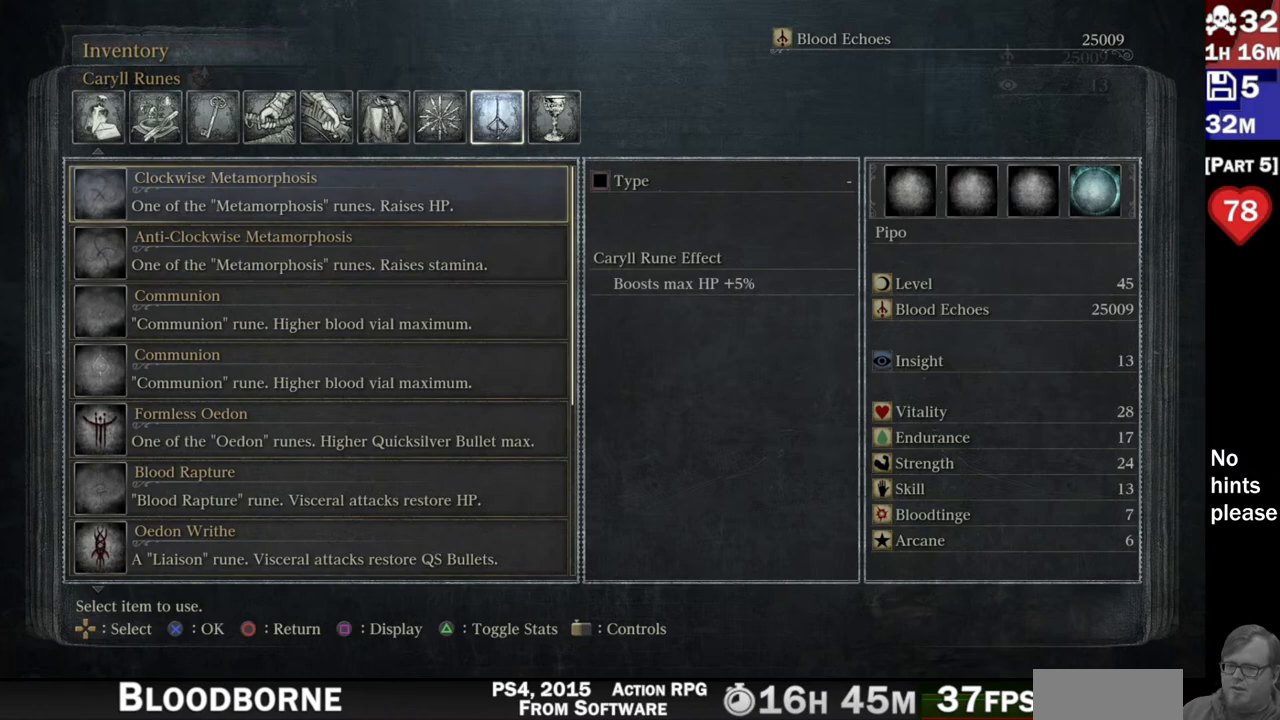
{"dt_ms": 500, "buttons": [], "left_stick": "center", "right_stick": "center", "button_events": []}
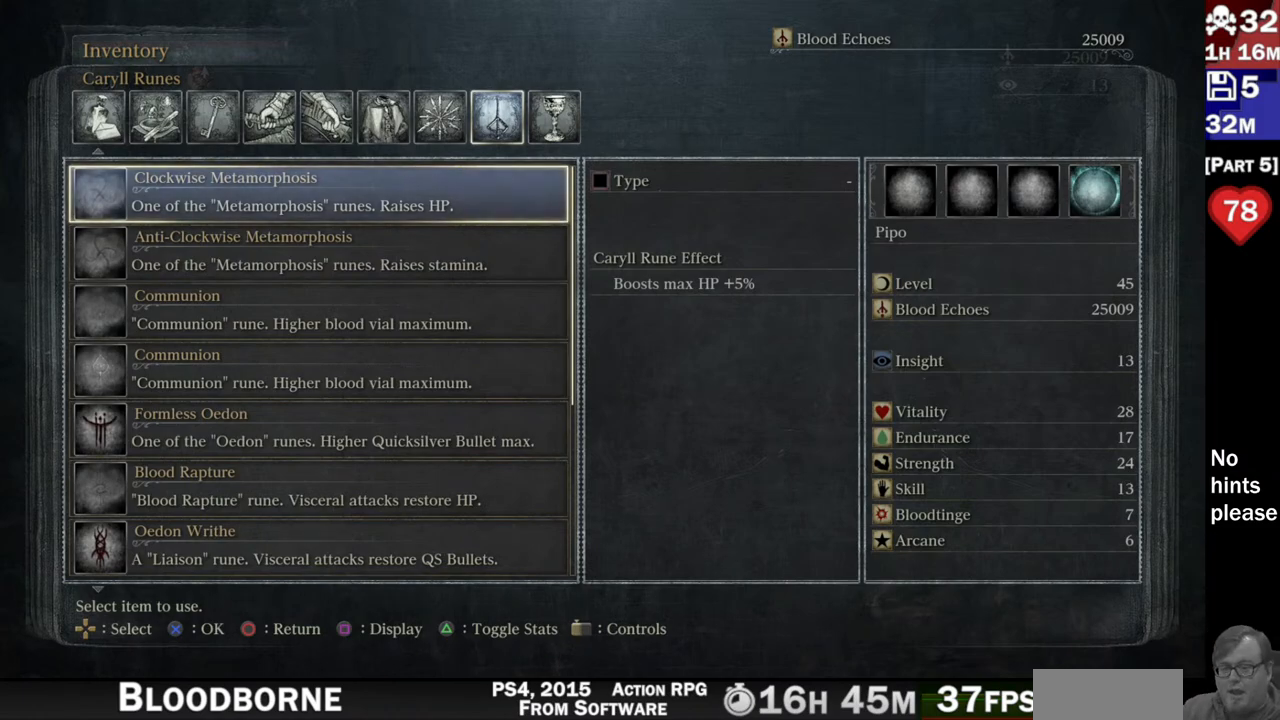
{"dt_ms": 1000, "buttons": [], "left_stick": "center", "right_stick": "center"}